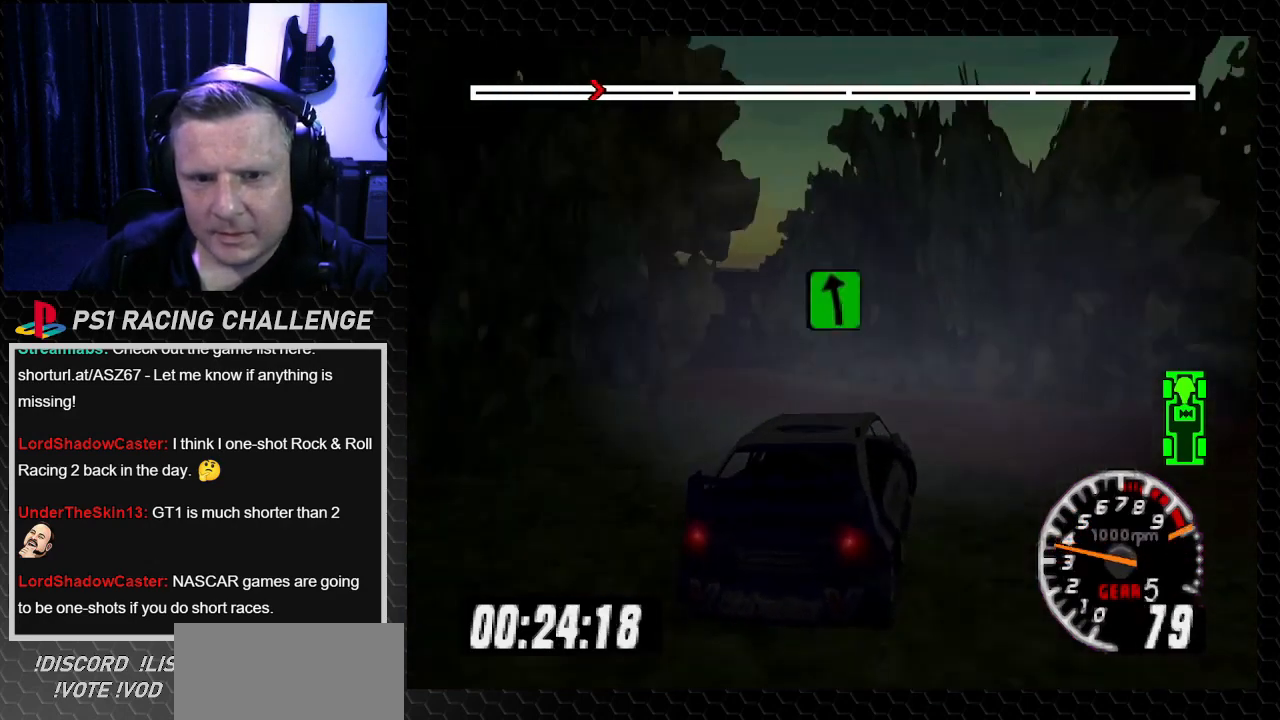
Gameplay with a controller (PlayStation layout); each line is a JSON object with the inputs held at the frame after it. "events" lists button and stick changes between this image and that frame as [ms after this image, input, new state], when the widget could be followed in between. Not read: L3 R3.
{"buttons": ["TRIANGLE", "DPAD_RIGHT"], "left_stick": "down-right", "right_stick": "up", "events": [[34, "TRIANGLE", "up"], [34, "right_stick", "center"], [100, "right_stick", "up"], [134, "TRIANGLE", "down"], [301, "DPAD_LEFT", "up"], [301, "left_stick", "center"], [501, "DPAD_RIGHT", "down"], [501, "left_stick", "down-right"]]}
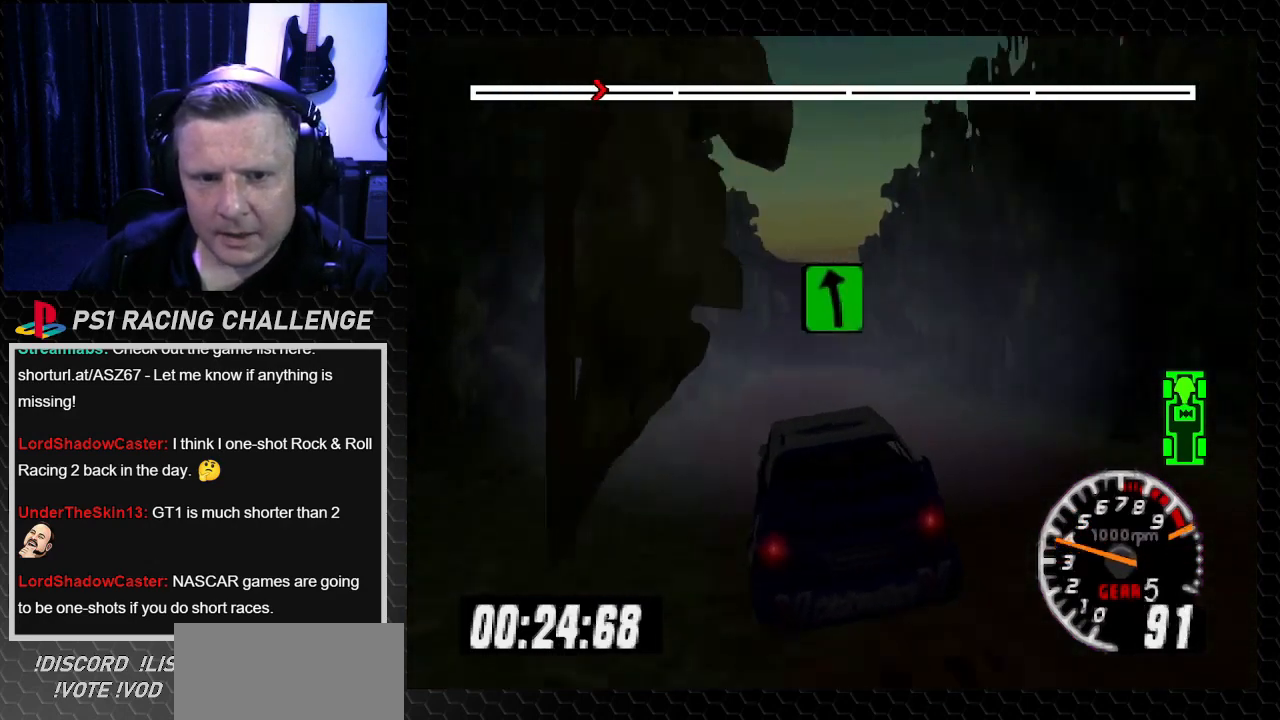
{"buttons": ["TRIANGLE"], "left_stick": "center", "right_stick": "up", "events": [[300, "DPAD_RIGHT", "up"], [300, "left_stick", "center"]]}
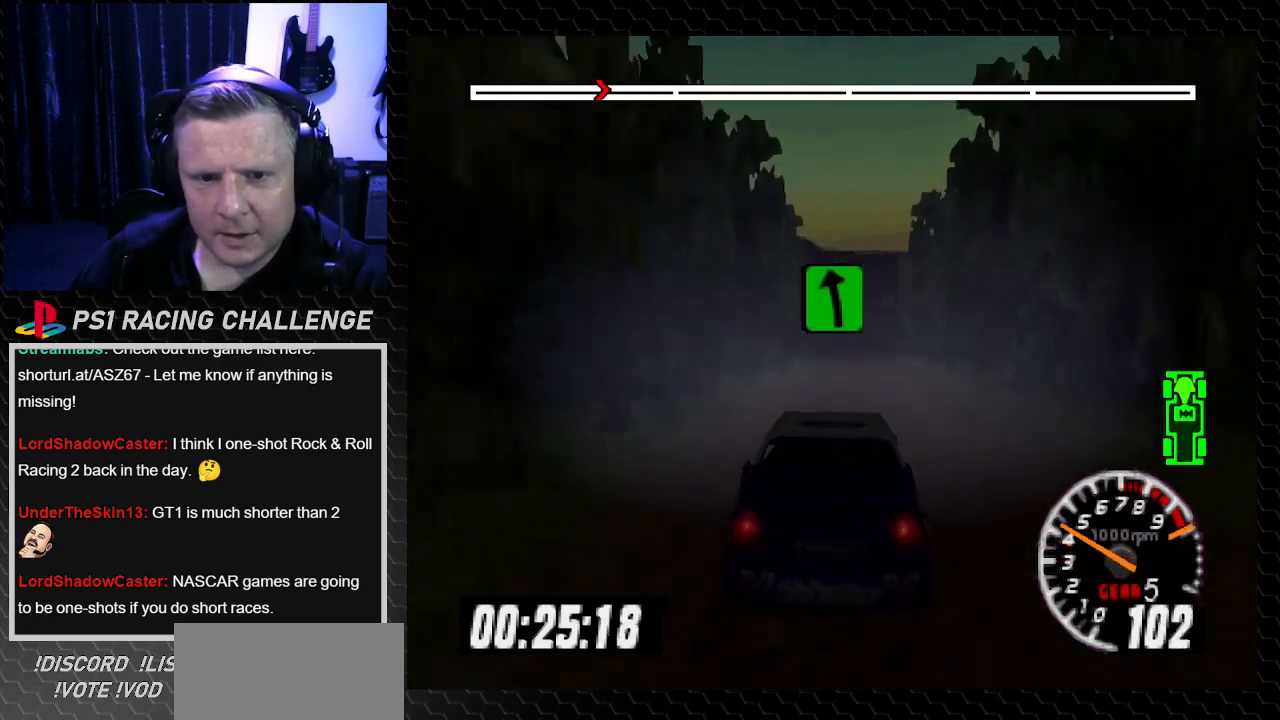
{"buttons": ["TRIANGLE"], "left_stick": "center", "right_stick": "up", "events": [[301, "DPAD_RIGHT", "down"], [301, "left_stick", "down-right"], [401, "DPAD_RIGHT", "up"], [401, "left_stick", "center"]]}
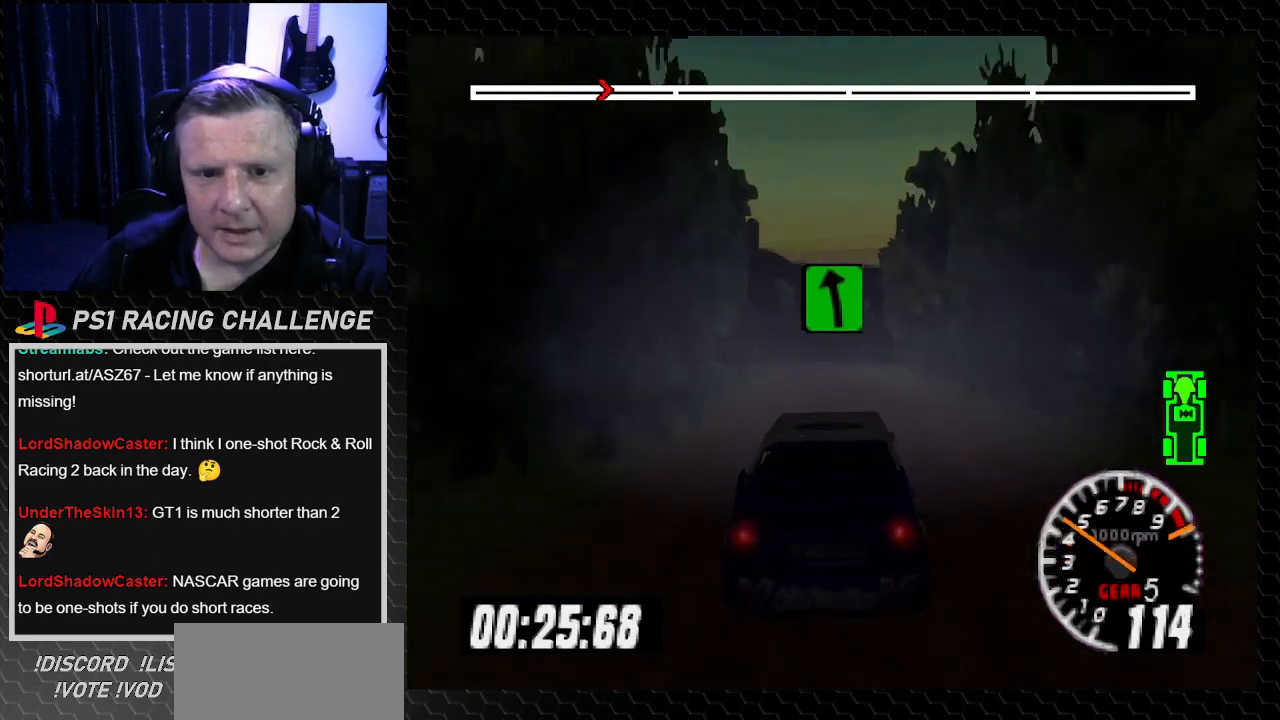
{"buttons": ["TRIANGLE"], "left_stick": "center", "right_stick": "up", "events": [[233, "DPAD_LEFT", "down"], [233, "left_stick", "left"], [400, "DPAD_LEFT", "up"], [400, "left_stick", "center"]]}
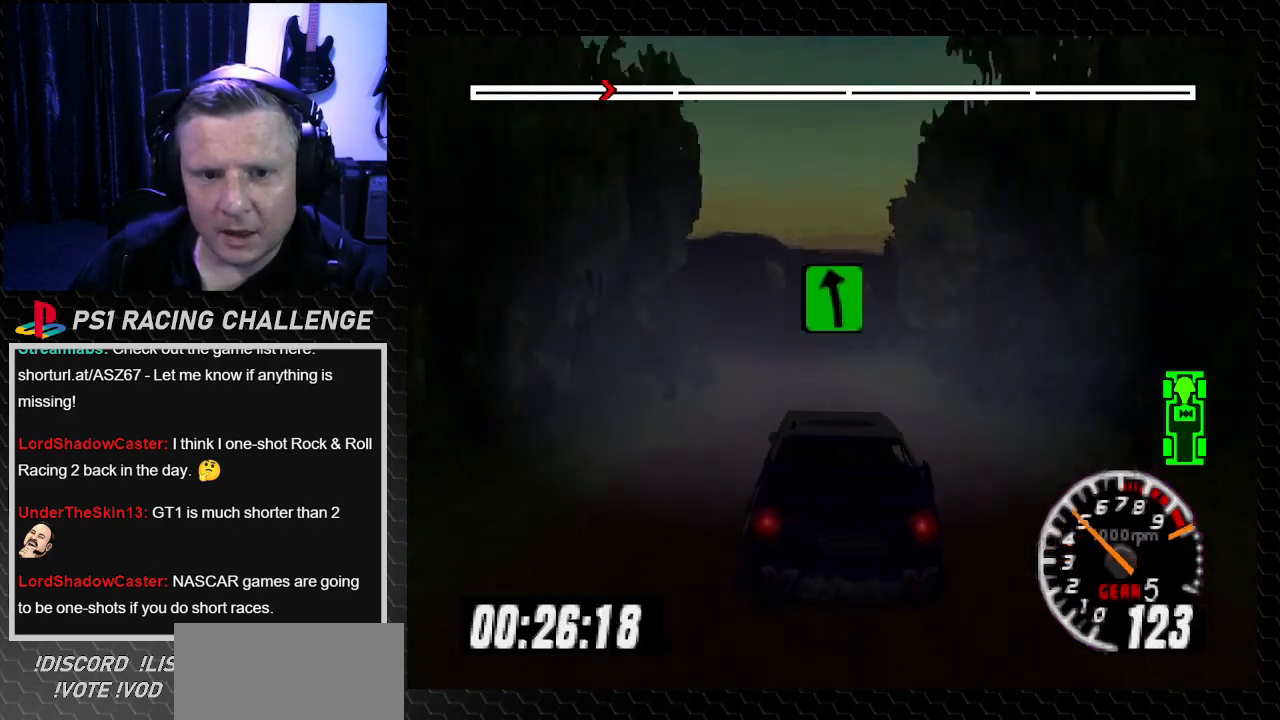
{"buttons": ["TRIANGLE"], "left_stick": "center", "right_stick": "up", "events": []}
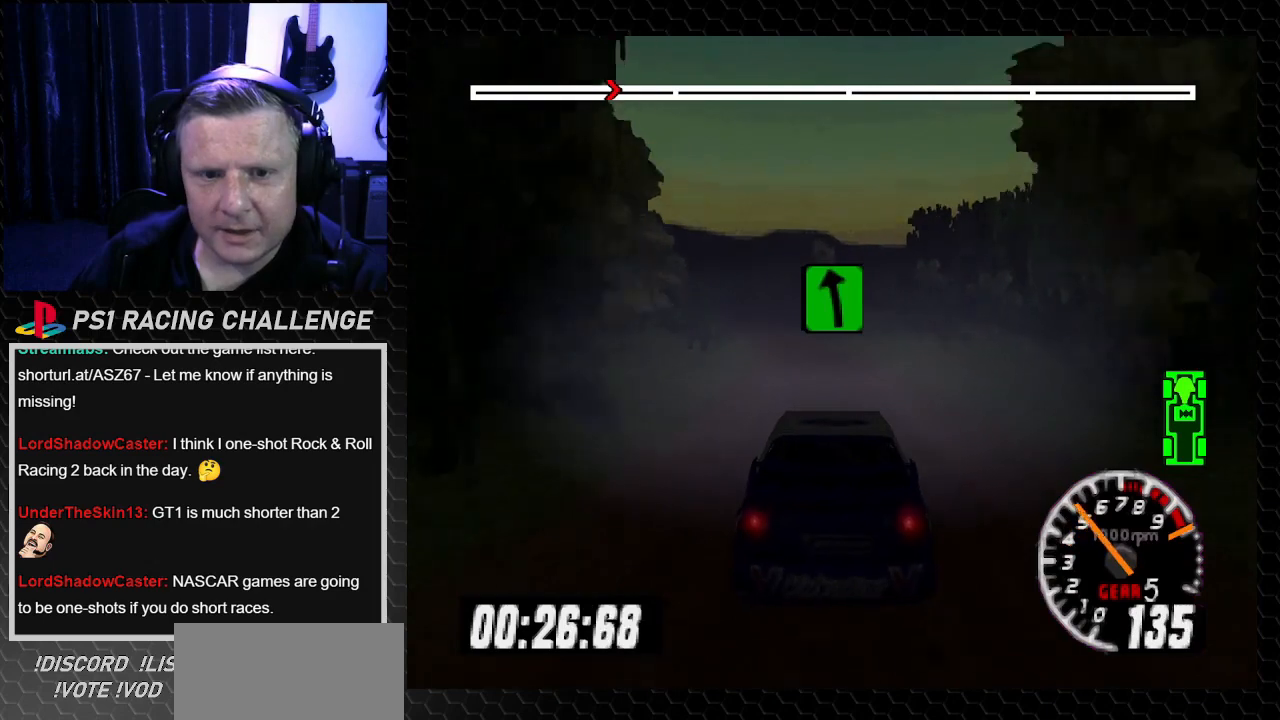
{"buttons": ["TRIANGLE"], "left_stick": "center", "right_stick": "up", "events": [[100, "DPAD_LEFT", "down"], [100, "left_stick", "left"], [233, "DPAD_LEFT", "up"], [233, "left_stick", "center"]]}
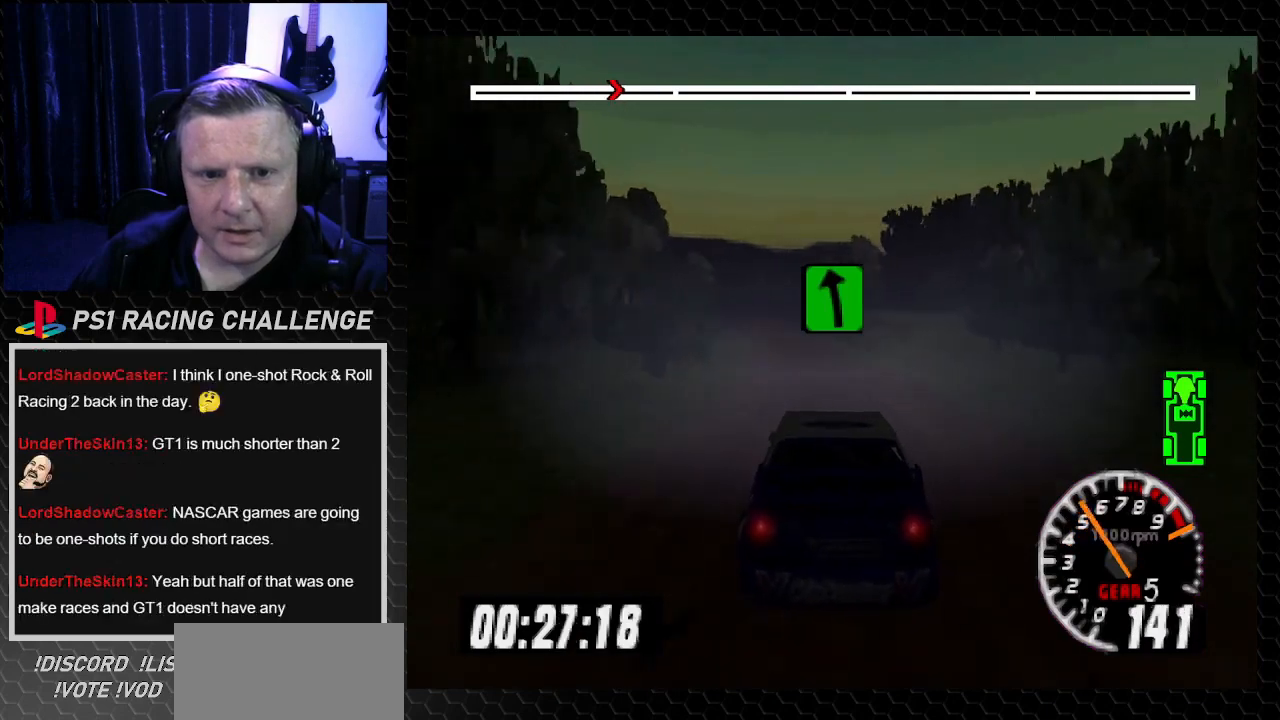
{"buttons": ["TRIANGLE"], "left_stick": "center", "right_stick": "up", "events": [[200, "DPAD_LEFT", "down"], [200, "left_stick", "left"], [367, "DPAD_LEFT", "up"], [367, "left_stick", "center"]]}
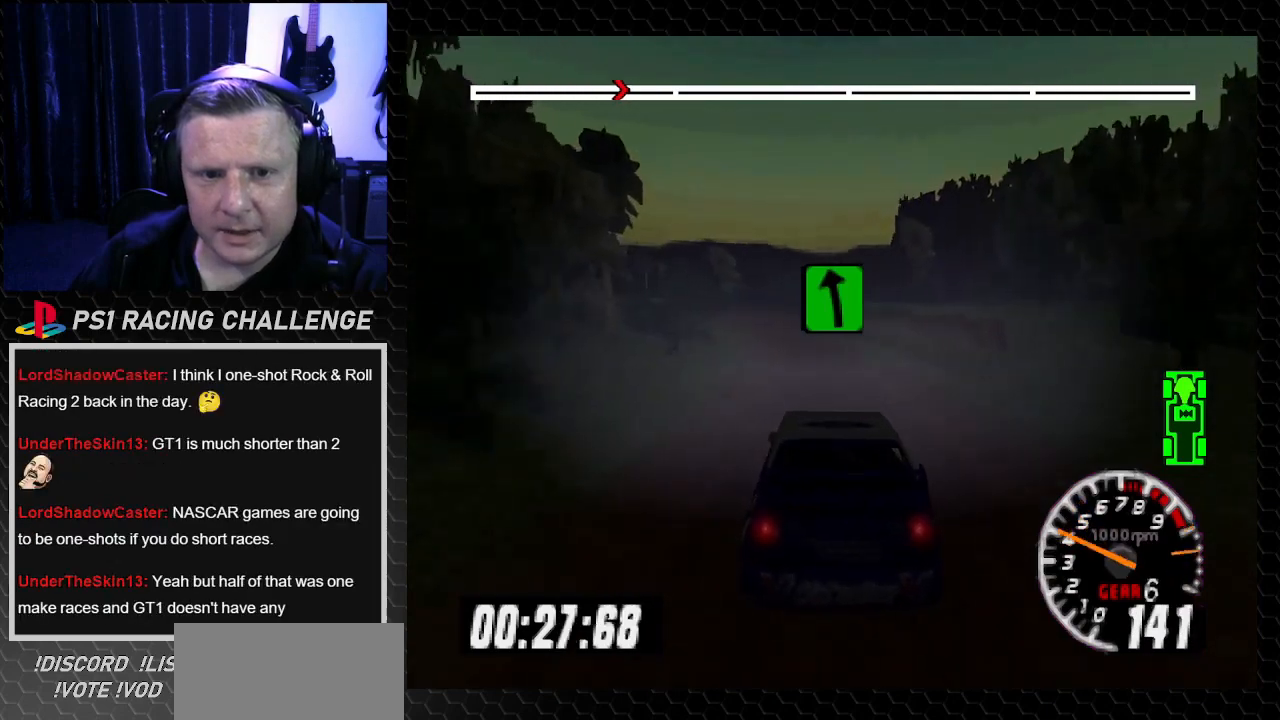
{"buttons": ["TRIANGLE"], "left_stick": "center", "right_stick": "up", "events": [[233, "DPAD_LEFT", "down"], [233, "left_stick", "left"], [400, "left_stick", "center"], [434, "DPAD_LEFT", "up"]]}
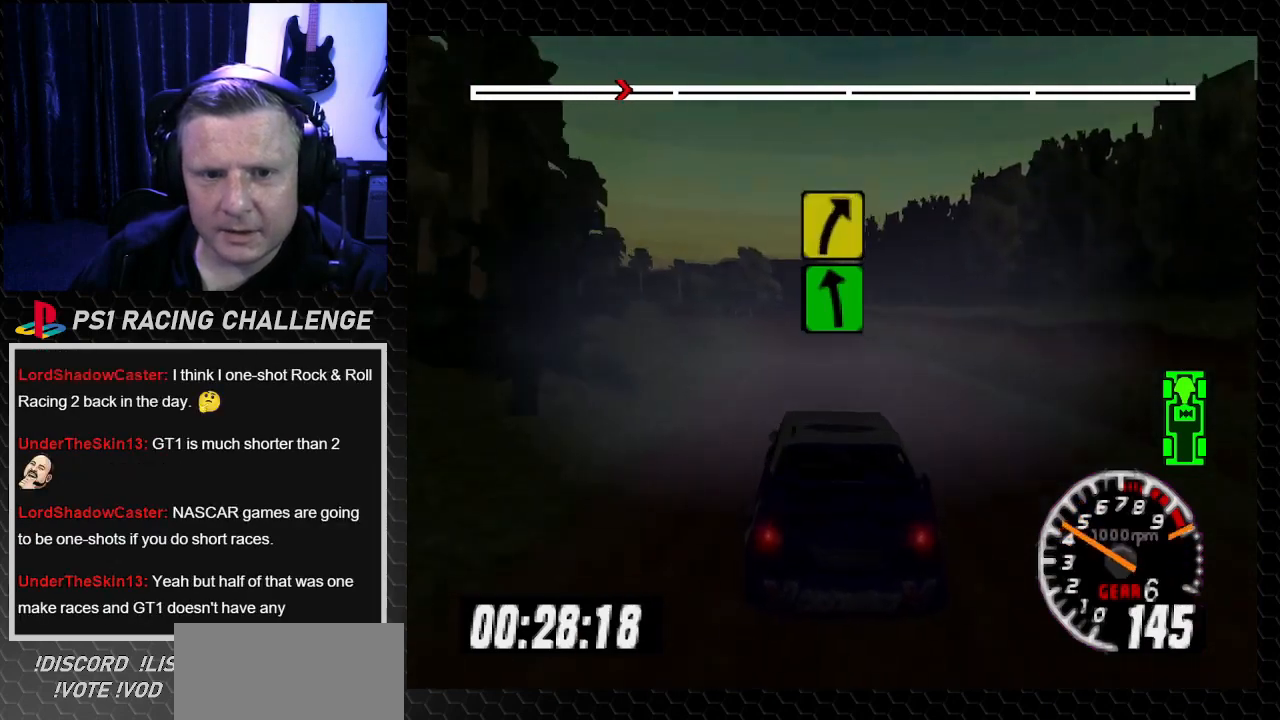
{"buttons": ["TRIANGLE", "DPAD_LEFT"], "left_stick": "left", "right_stick": "up", "events": [[100, "DPAD_LEFT", "down"], [100, "left_stick", "left"], [234, "DPAD_LEFT", "up"], [234, "TRIANGLE", "up"], [234, "left_stick", "center"], [234, "right_stick", "center"], [401, "right_stick", "up"], [434, "DPAD_LEFT", "down"], [434, "TRIANGLE", "down"], [467, "left_stick", "left"]]}
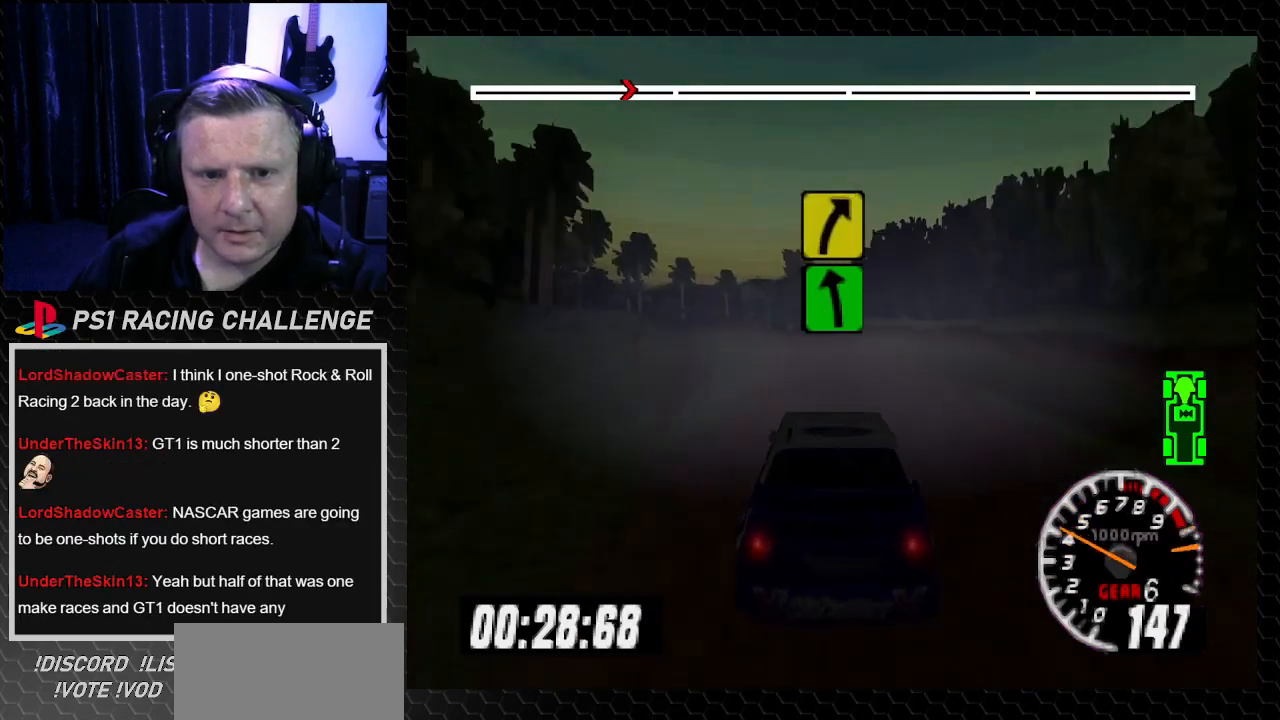
{"buttons": ["TRIANGLE"], "left_stick": "center", "right_stick": "up", "events": [[100, "TRIANGLE", "up"], [100, "right_stick", "center"], [133, "left_stick", "center"], [167, "DPAD_LEFT", "up"], [233, "DPAD_LEFT", "down"], [233, "TRIANGLE", "down"], [233, "left_stick", "left"], [233, "right_stick", "up"], [367, "DPAD_LEFT", "up"], [367, "left_stick", "center"]]}
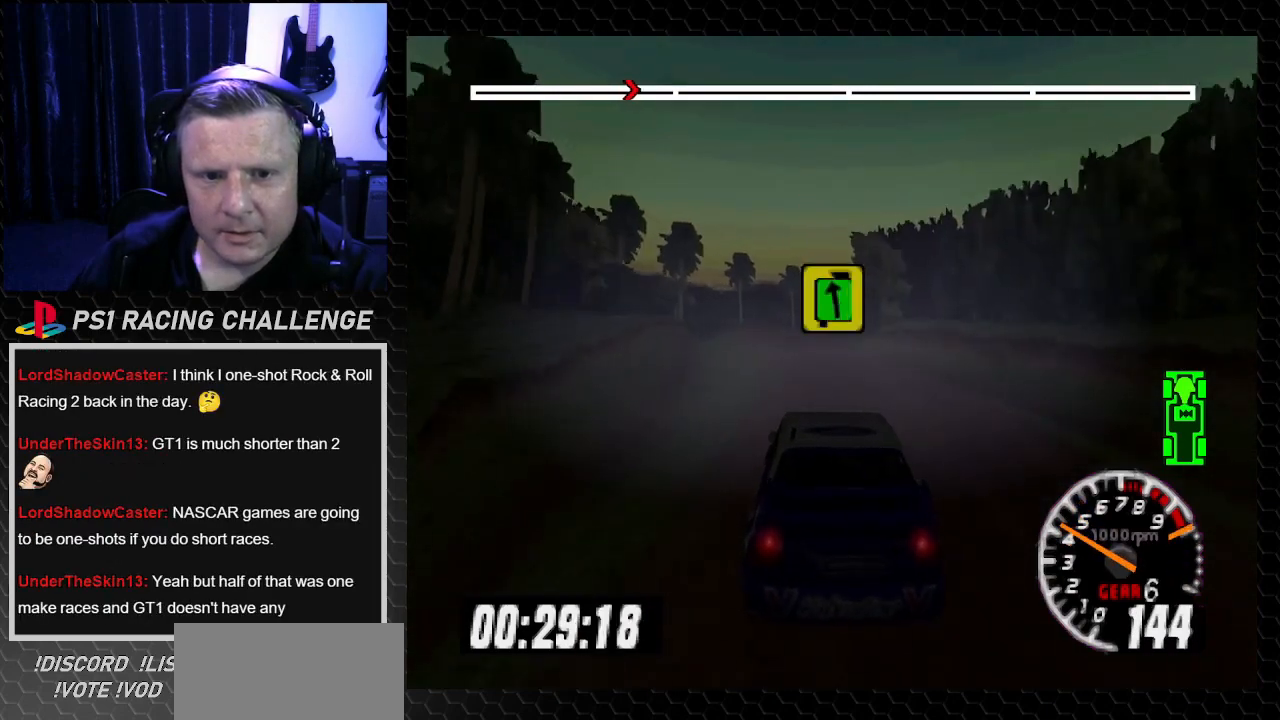
{"buttons": ["TRIANGLE", "DPAD_LEFT"], "left_stick": "left", "right_stick": "up", "events": [[34, "DPAD_RIGHT", "down"], [34, "left_stick", "down-right"], [167, "DPAD_RIGHT", "up"], [167, "left_stick", "center"], [234, "DPAD_LEFT", "down"], [234, "left_stick", "left"]]}